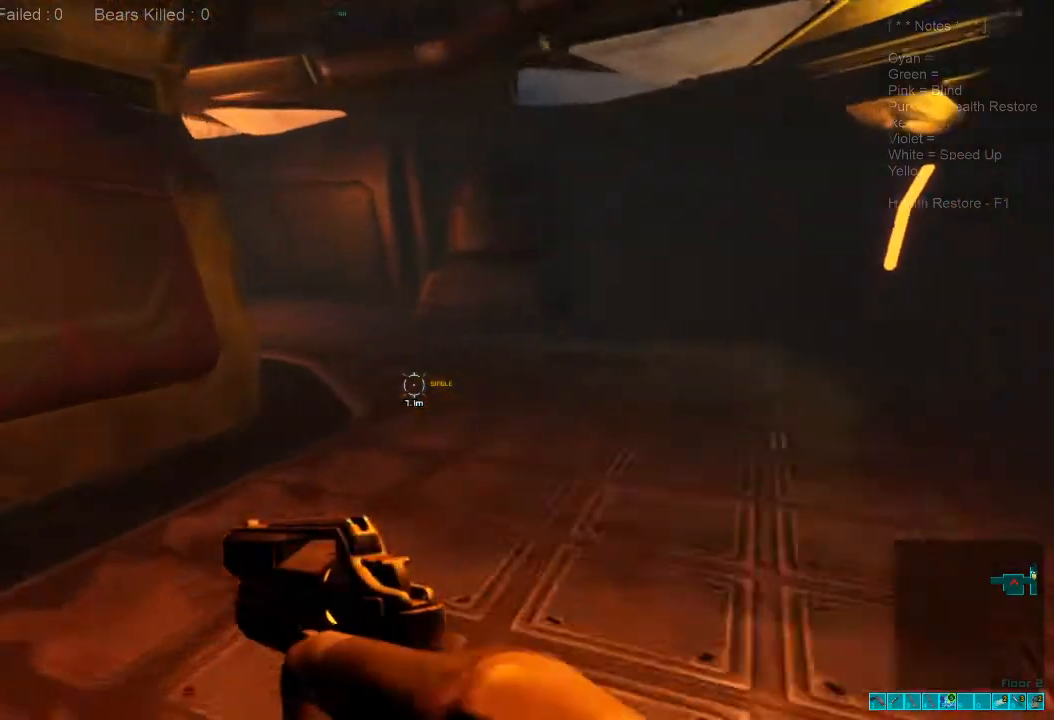
Gameplay with keyboard and mouse; each line is a JSON object with the keys and mouse buttons held at the frame after it. "events" lists presses ("down") and releases ("up") of "1", "2", "3", "4", "a", "alt", "c", "caps_lock", "ctrl", "d", "e", "f", "q", "r", "s", "shift", "space", "super", "tab", "tilde", "v", "w", "x", "z", "mouse_left", "mouse_wheel", "mouse_right", "mouse_mb4" and "mouse_mb5" between this image and that frame as [ms after this image, input, new state], when the widget could be followed in between. "mouse_left", "mouse_wheel", "mouse_right", "mouse_mb4", "mouse_mb5" = the "left", "wheel", "right", "mb4", "mb5" buttons of the "mouse" list. No other keys are recorded. "wheel" means that the mouse wheel is clicked or scrolled. Mouse movement is not recorded.
{"keys": ["shift", "w"], "mouse": [], "events": []}
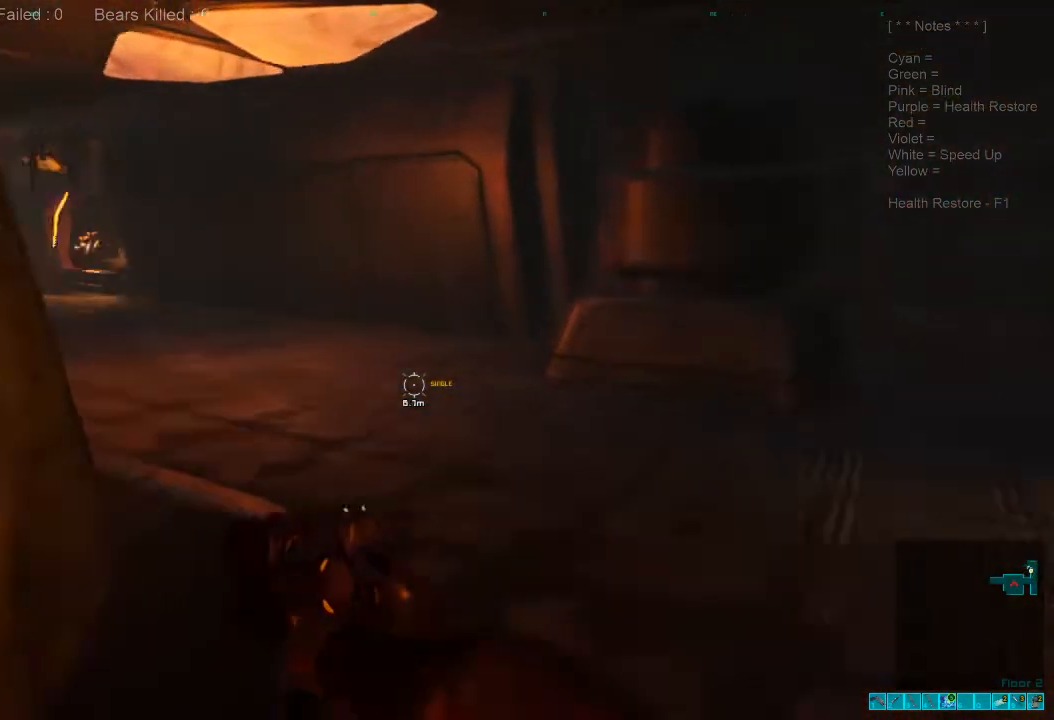
{"keys": ["shift", "w"], "mouse": [], "events": [[33, "3", "down"], [167, "3", "up"]]}
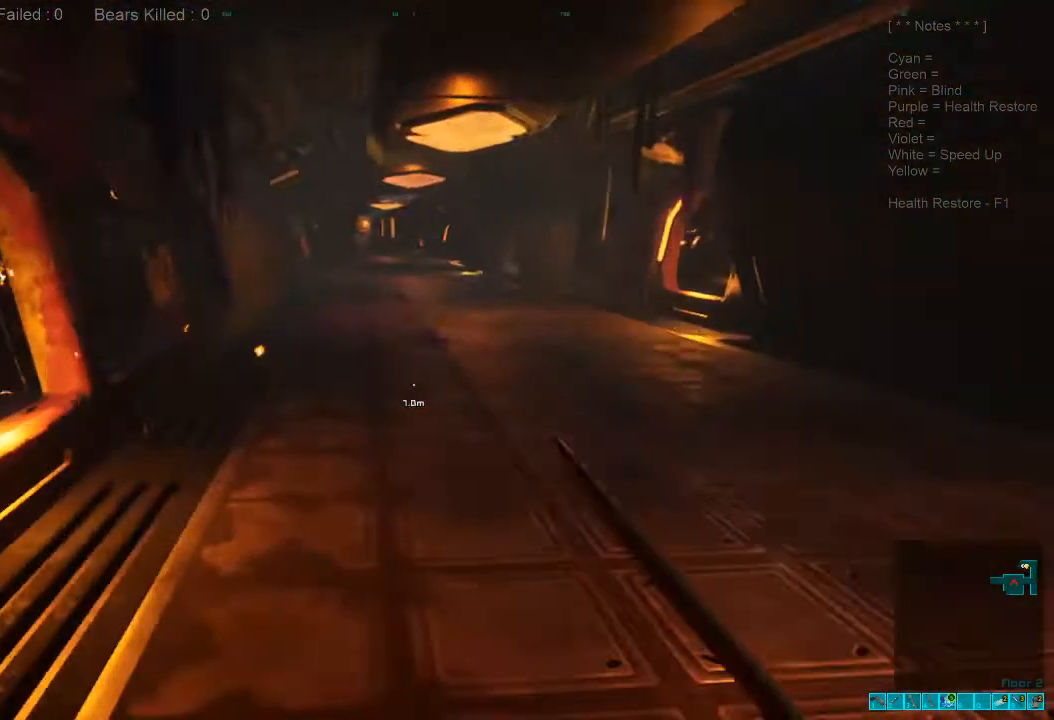
{"keys": ["shift", "w"], "mouse": [], "events": []}
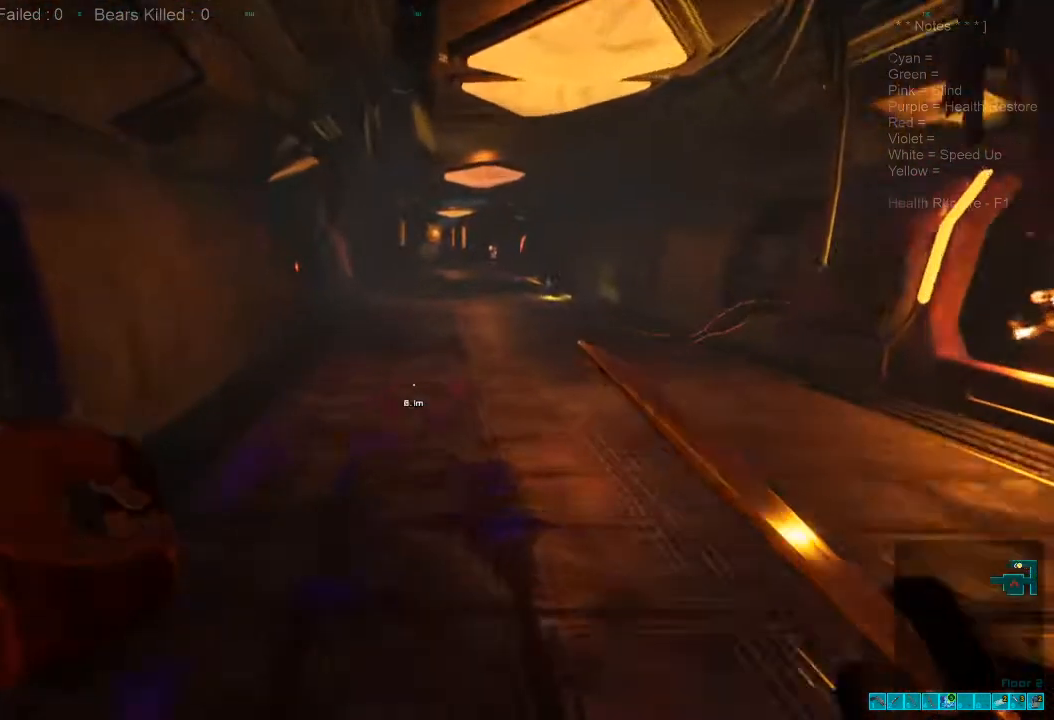
{"keys": ["shift", "w"], "mouse": [], "events": []}
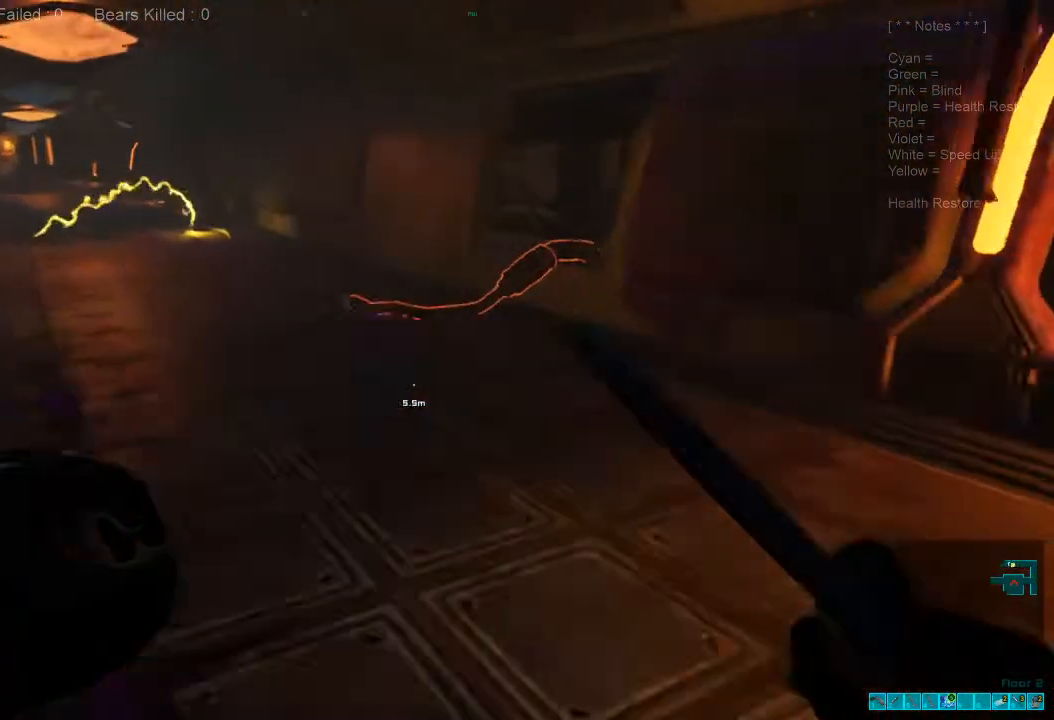
{"keys": [], "mouse": [], "events": [[367, "shift", "up"], [433, "space", "down"], [467, "w", "up"], [500, "space", "up"]]}
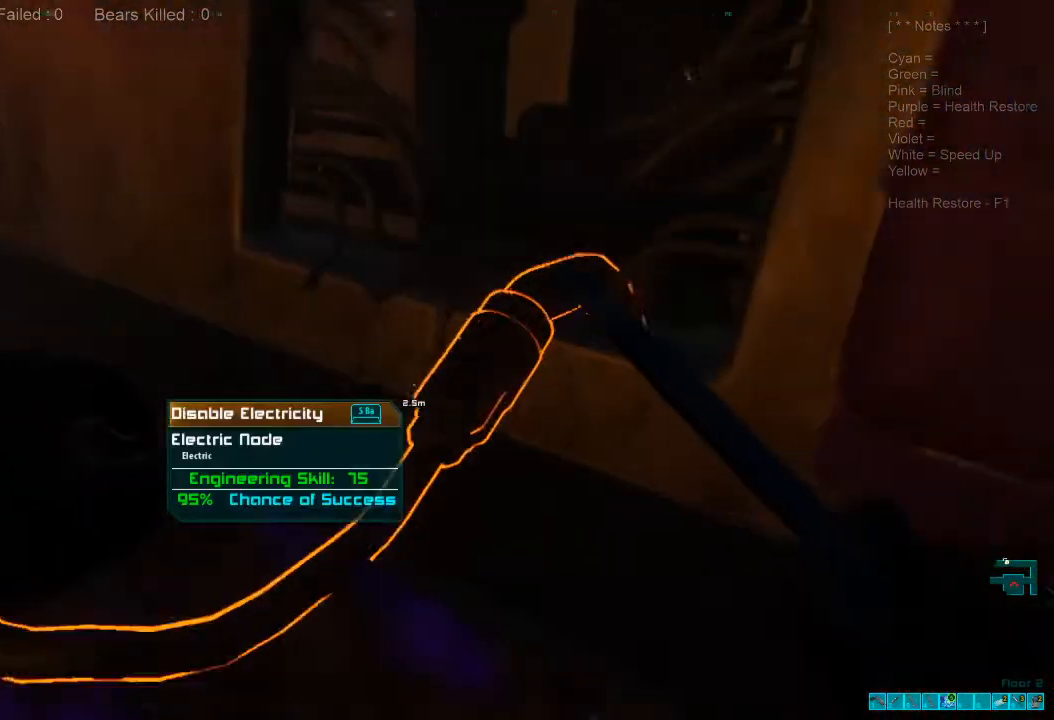
{"keys": [], "mouse": [], "events": [[67, "space", "down"], [200, "space", "up"]]}
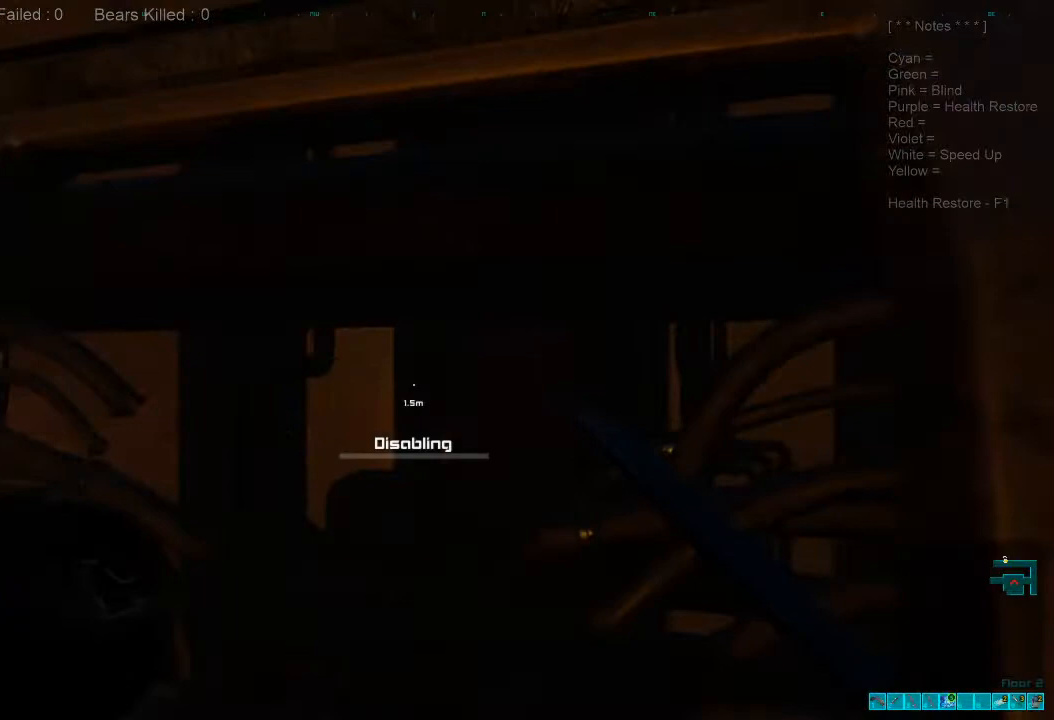
{"keys": [], "mouse": [], "events": []}
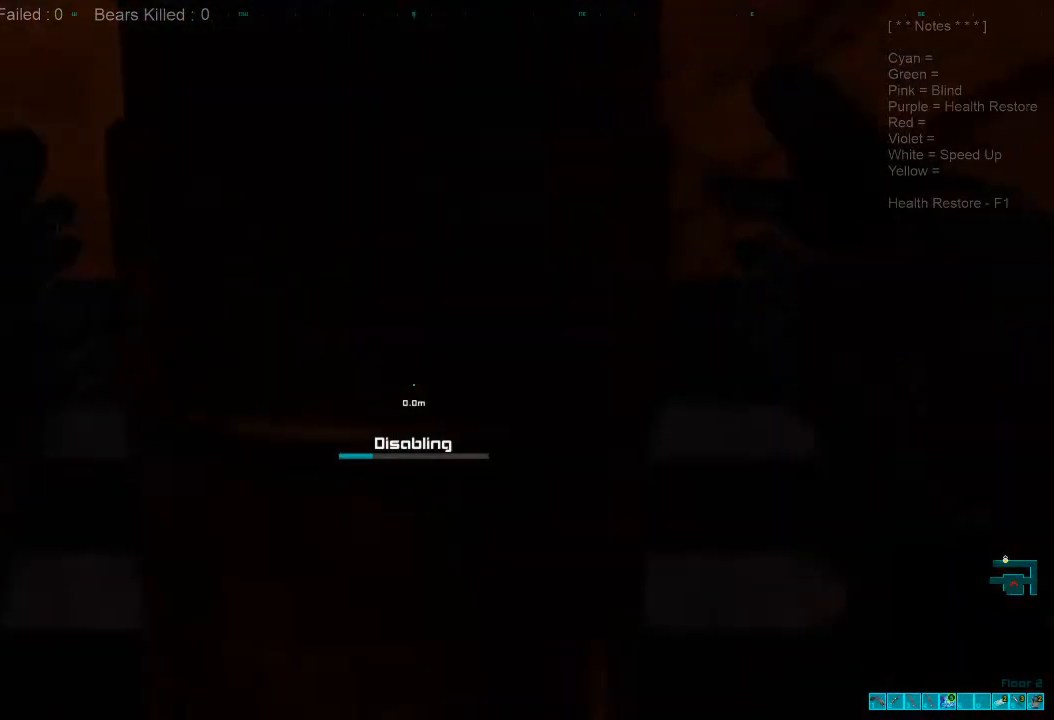
{"keys": [], "mouse": [], "events": [[133, "caps_lock", "down"], [267, "caps_lock", "up"]]}
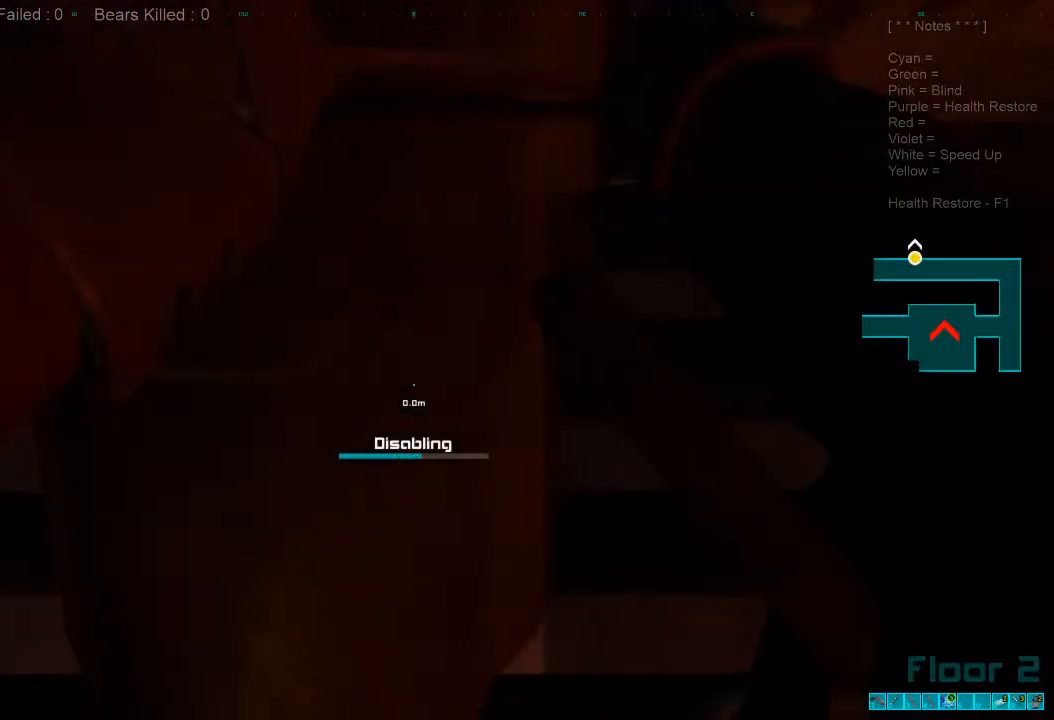
{"keys": ["caps_lock"], "mouse": [], "events": [[467, "caps_lock", "down"]]}
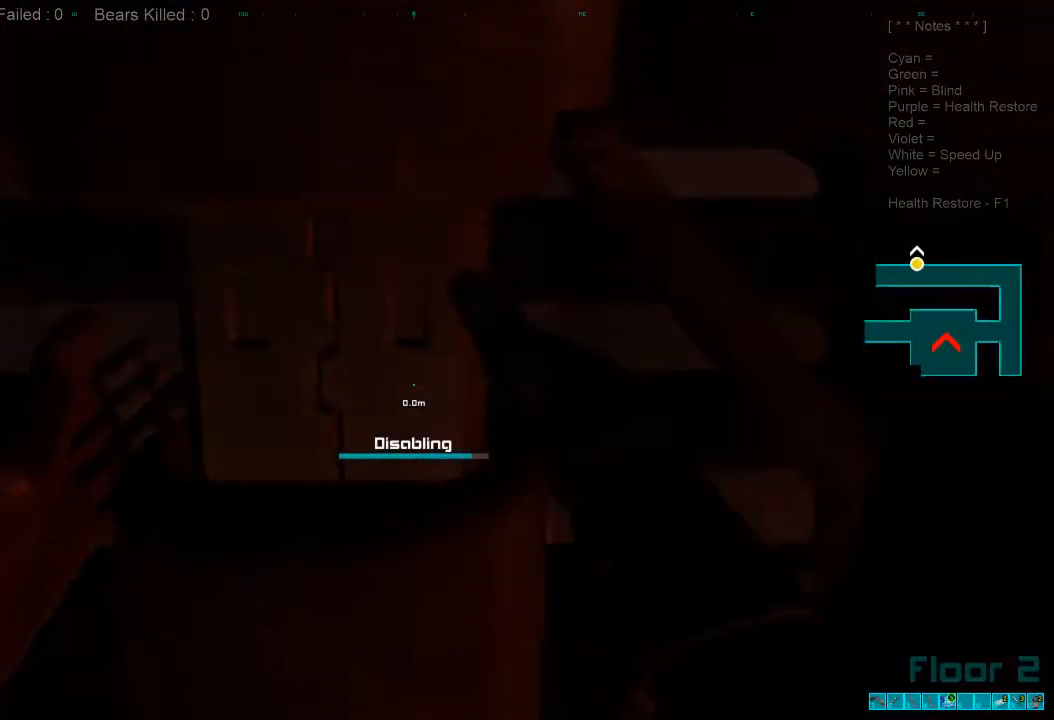
{"keys": [], "mouse": [], "events": [[100, "caps_lock", "up"]]}
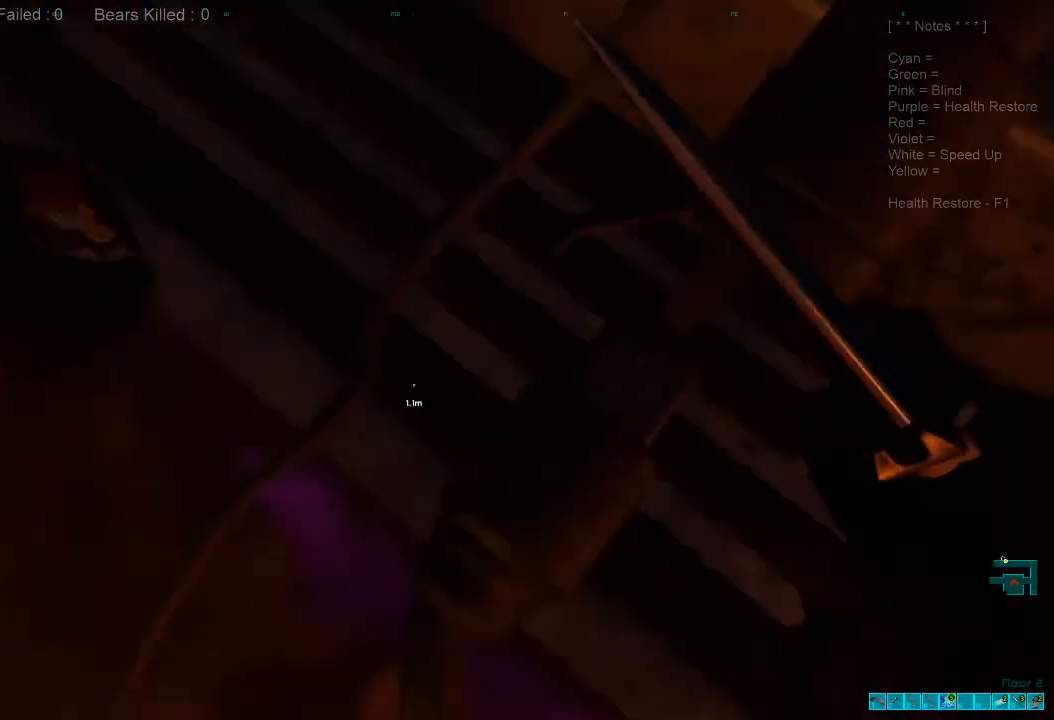
{"keys": ["w"], "mouse": [], "events": [[33, "a", "down"], [67, "w", "down"], [267, "a", "up"]]}
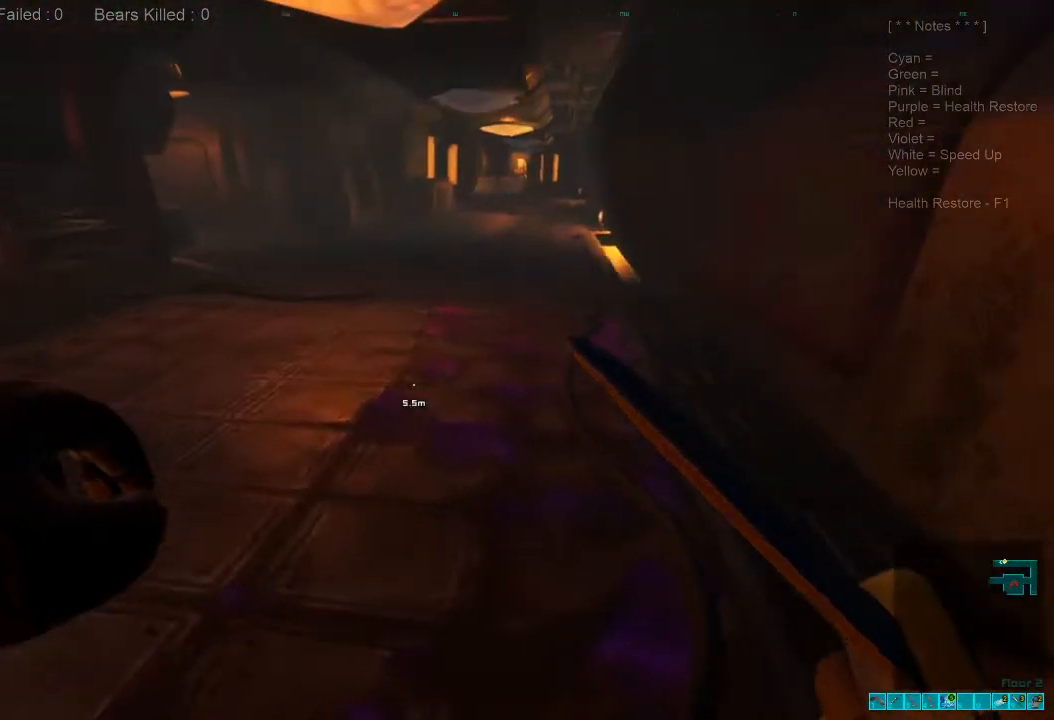
{"keys": ["shift", "w"], "mouse": [], "events": [[267, "shift", "down"]]}
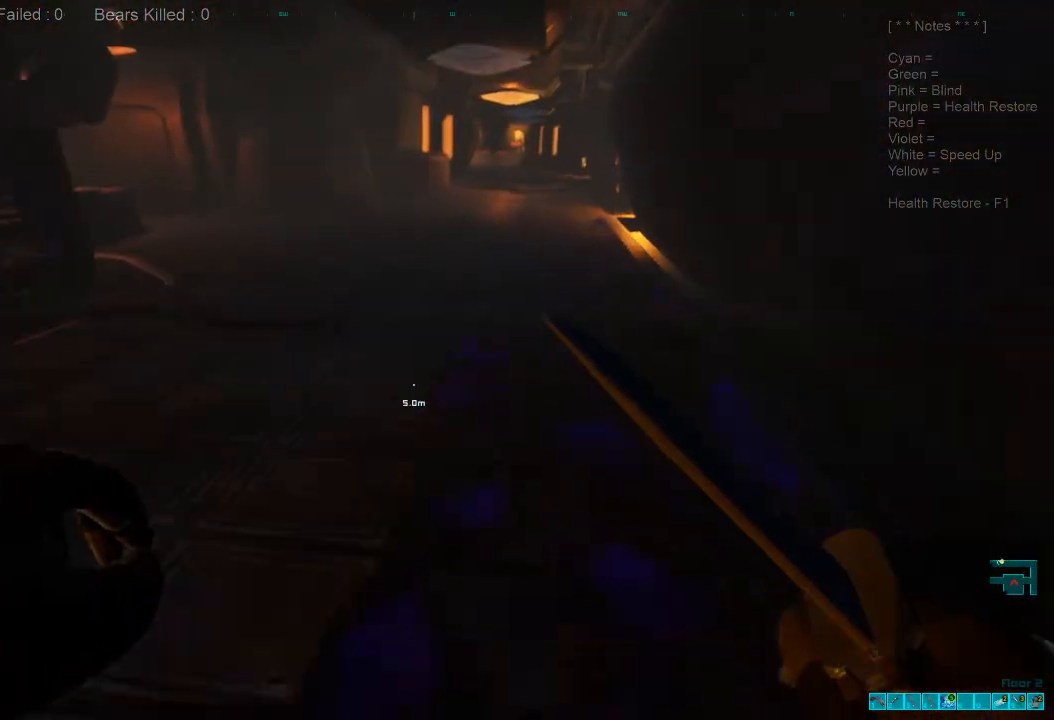
{"keys": ["w"], "mouse": [], "events": [[200, "shift", "up"], [367, "1", "down"], [500, "1", "up"]]}
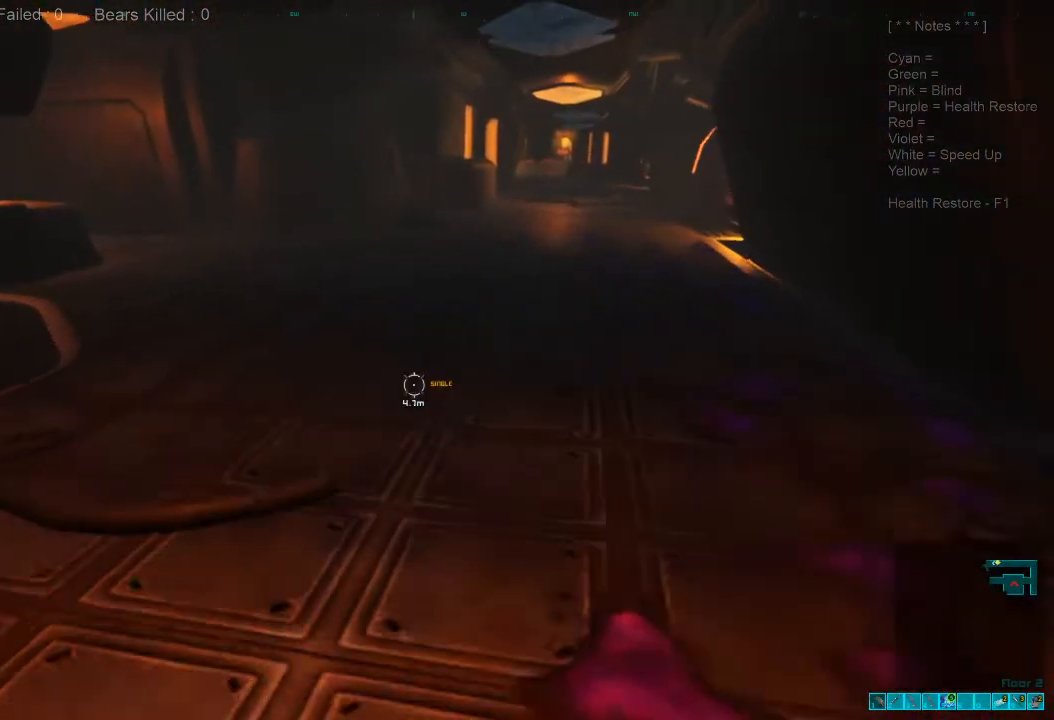
{"keys": ["w"], "mouse": [], "events": [[100, "ctrl", "down"], [100, "mouse_right", "down"], [233, "ctrl", "up"], [267, "mouse_right", "up"]]}
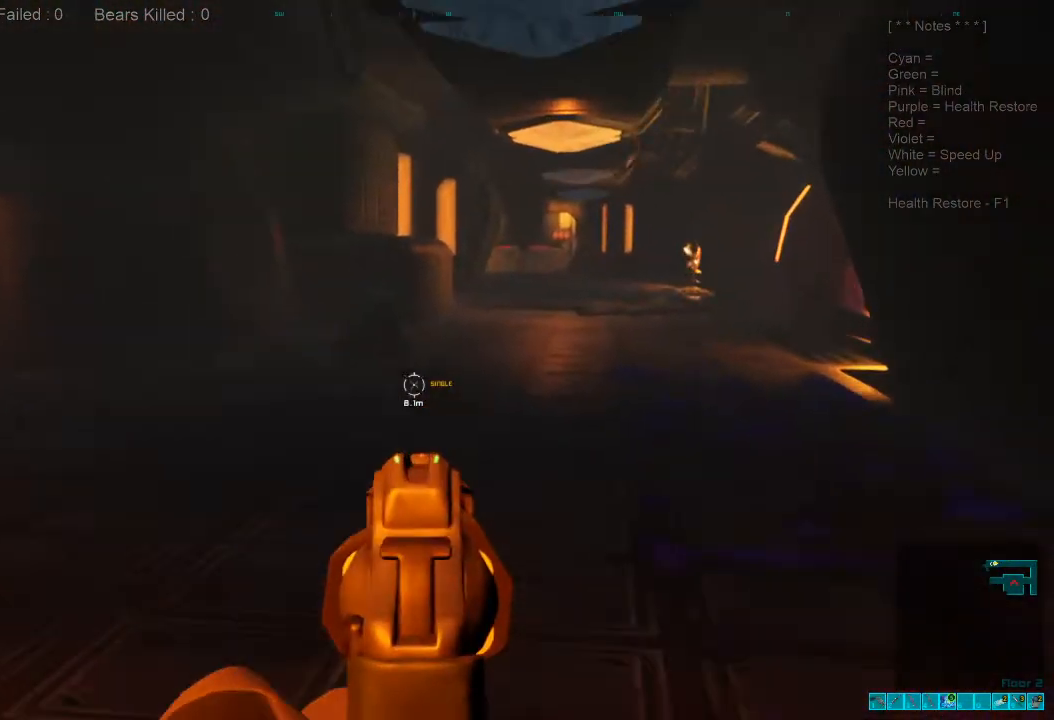
{"keys": ["w"], "mouse": [], "events": []}
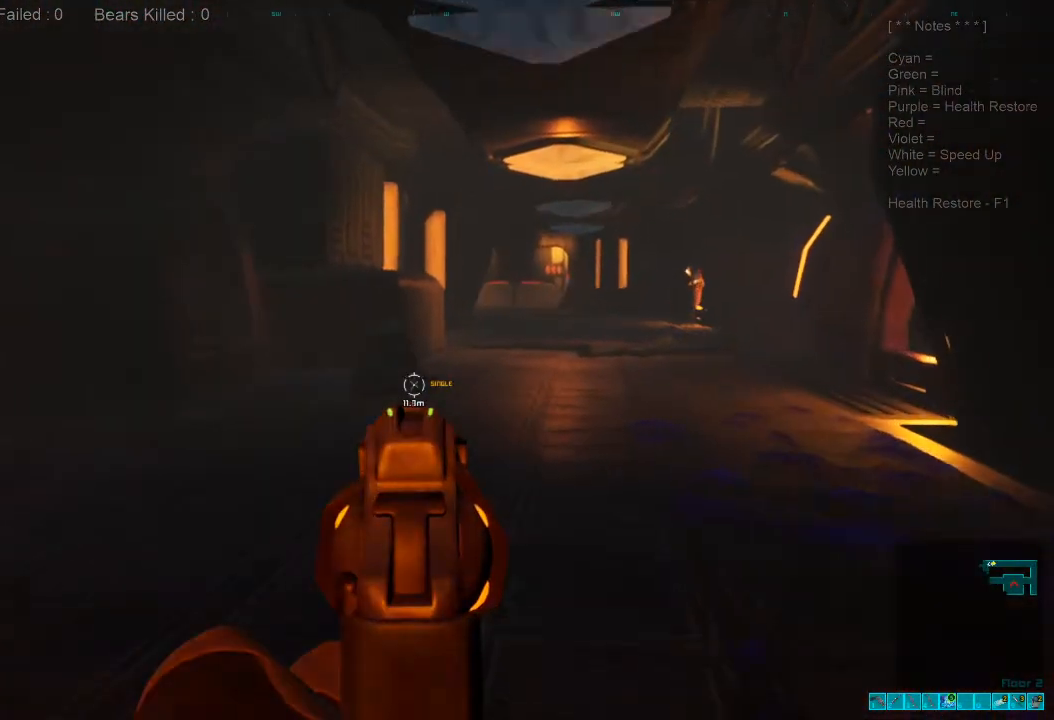
{"keys": ["w"], "mouse": [], "events": [[200, "mouse_left", "down"], [333, "mouse_left", "up"]]}
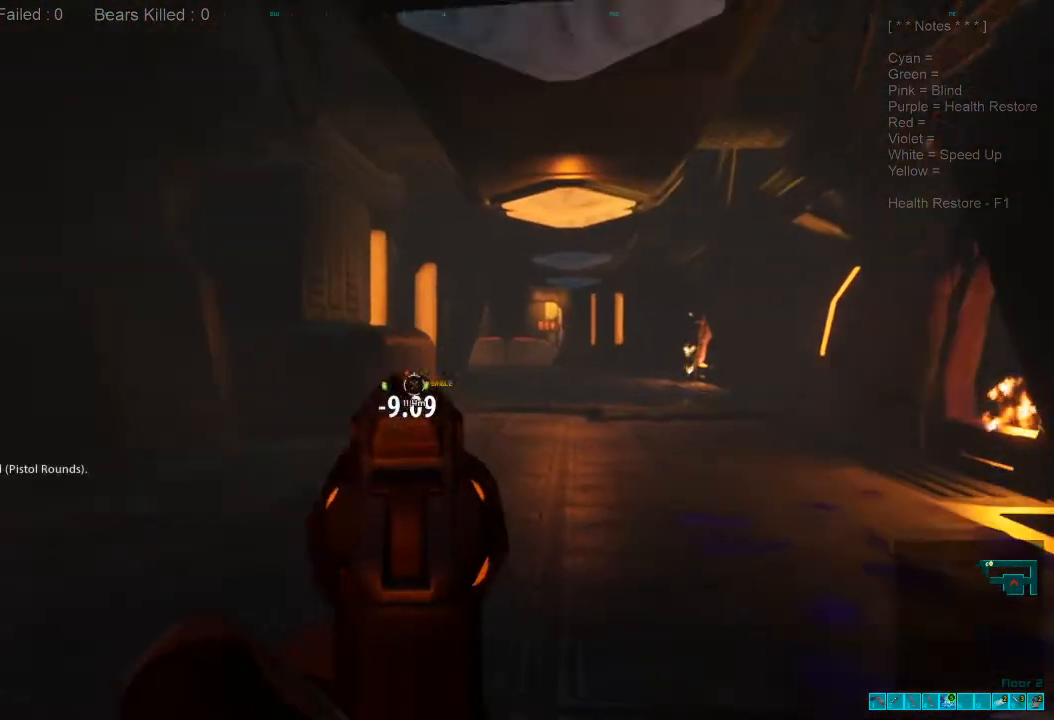
{"keys": ["w"], "mouse": [], "events": []}
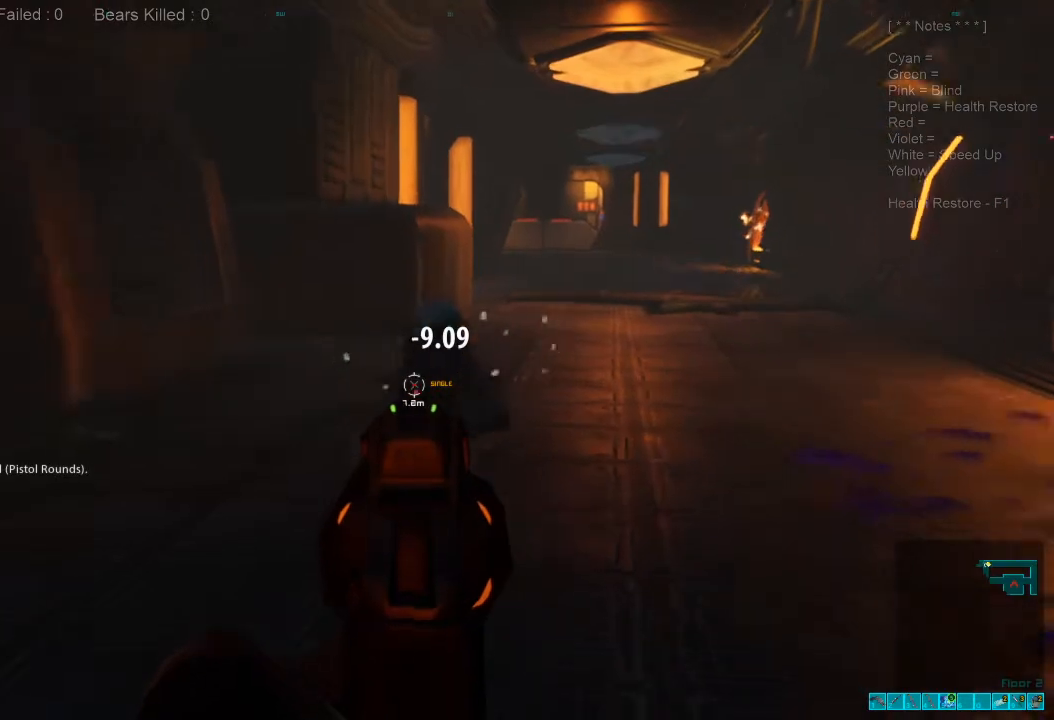
{"keys": [], "mouse": [], "events": [[233, "mouse_left", "down"], [267, "w", "up"], [333, "mouse_left", "up"], [400, "mouse_left", "down"], [500, "mouse_left", "up"]]}
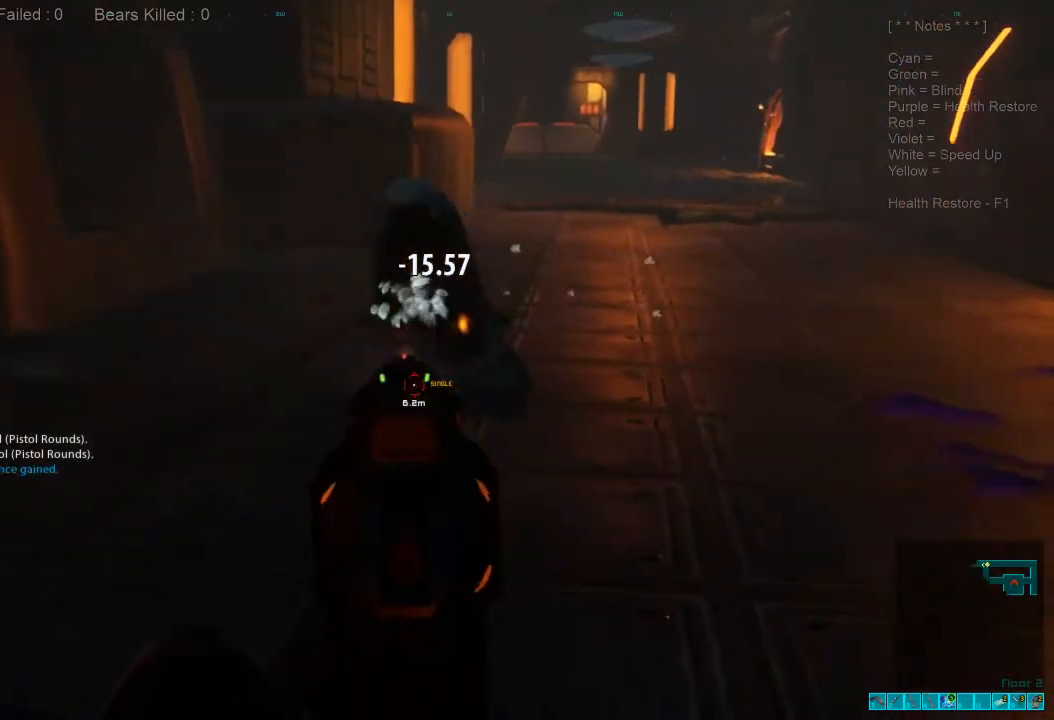
{"keys": ["a"], "mouse": [], "events": [[133, "a", "down"], [133, "mouse_right", "down"], [167, "ctrl", "down"], [267, "mouse_right", "up"], [300, "ctrl", "up"], [367, "3", "down"], [467, "3", "up"]]}
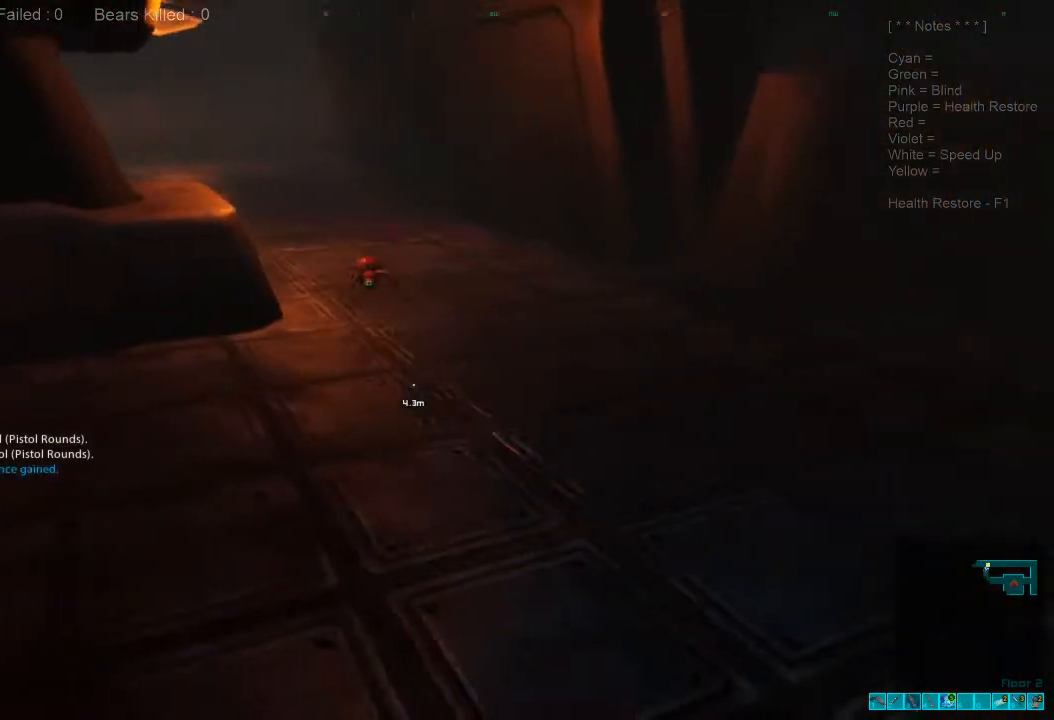
{"keys": ["w"], "mouse": [], "events": [[33, "a", "up"], [133, "w", "down"]]}
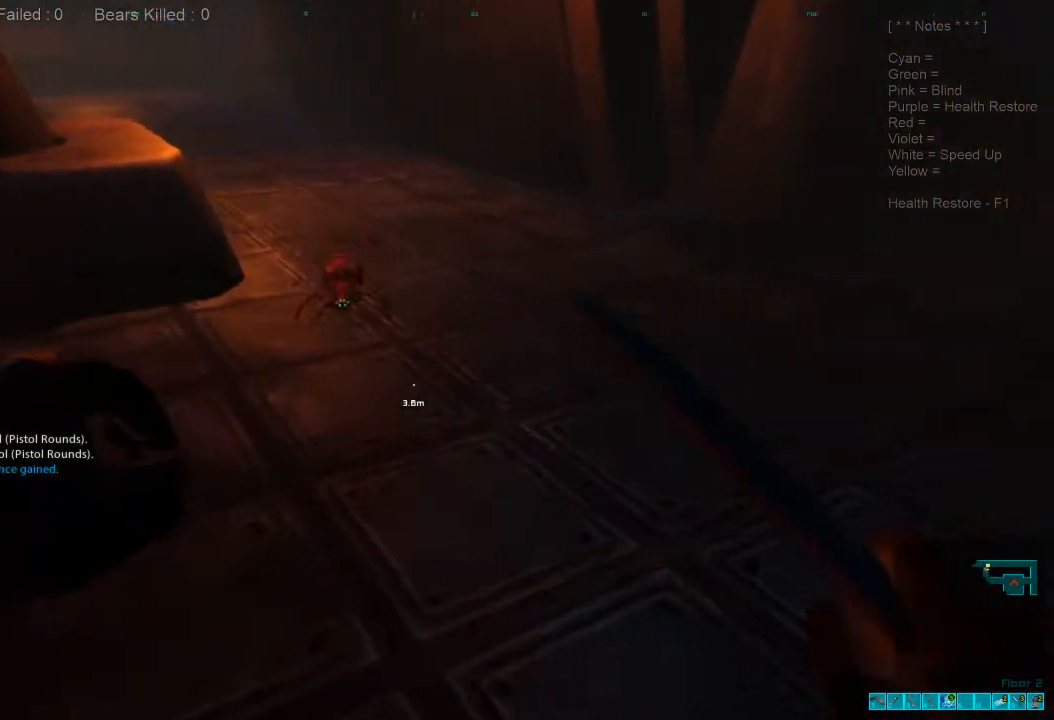
{"keys": ["s"], "mouse": ["left"], "events": [[33, "mouse_left", "down"], [133, "mouse_left", "up"], [133, "w", "up"], [233, "mouse_left", "down"], [267, "s", "down"], [400, "mouse_left", "up"], [467, "mouse_left", "down"]]}
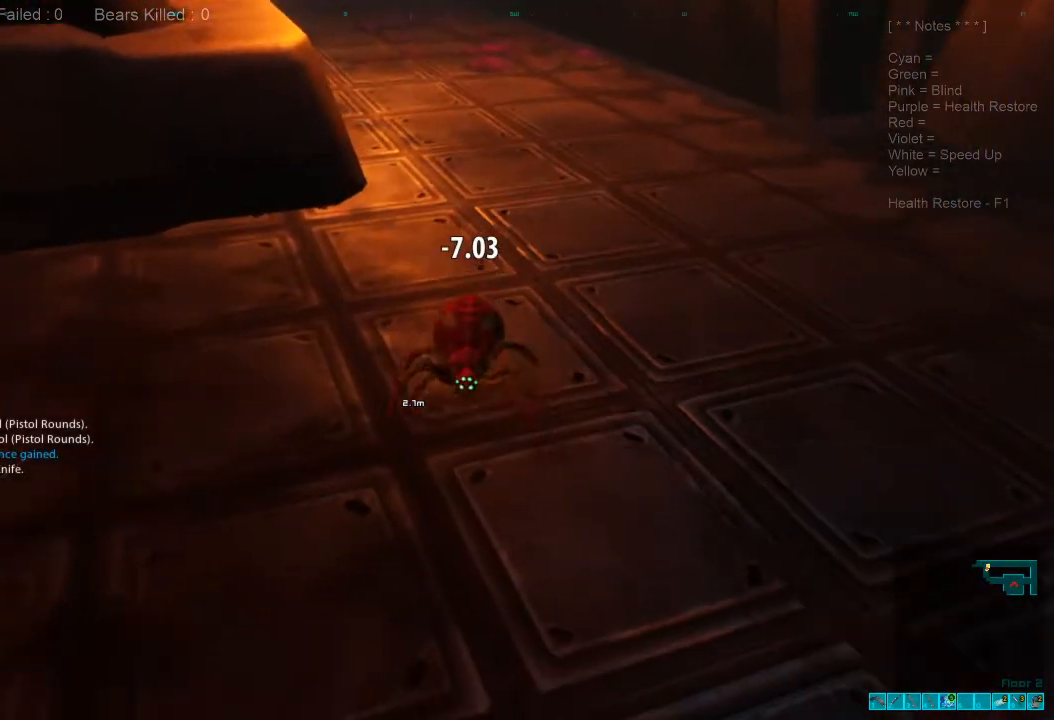
{"keys": ["s"], "mouse": ["left"], "events": [[100, "mouse_left", "up"], [200, "mouse_left", "down"], [300, "mouse_left", "up"], [400, "mouse_left", "down"]]}
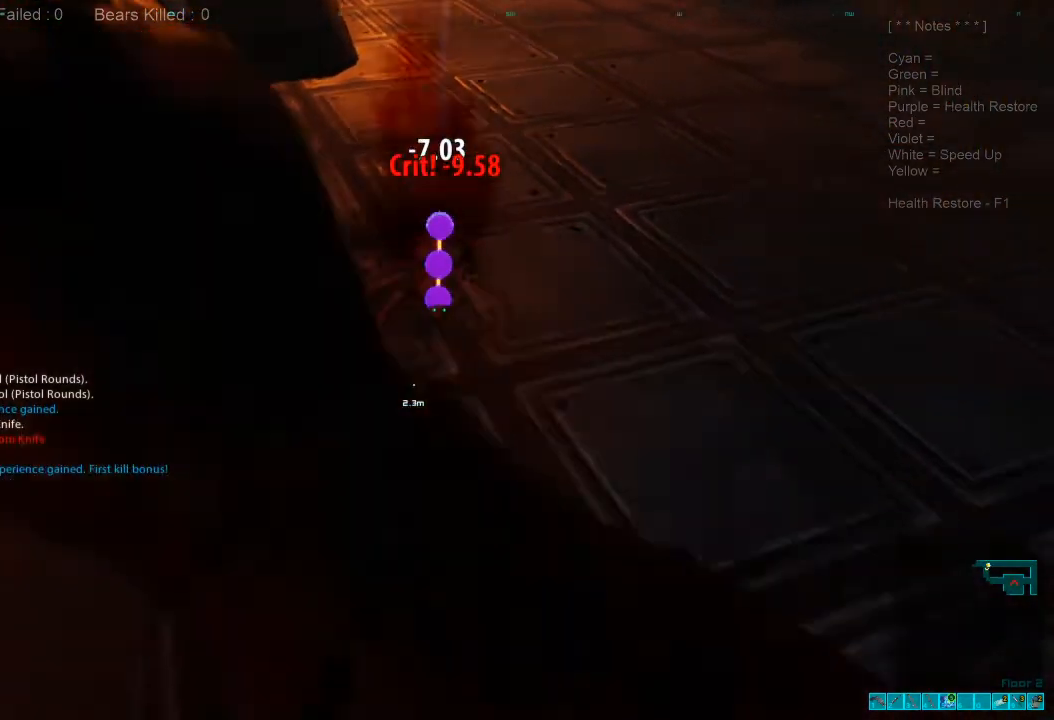
{"keys": ["w"], "mouse": [], "events": [[33, "mouse_left", "up"], [133, "s", "up"], [233, "w", "down"], [333, "space", "down"], [500, "space", "up"]]}
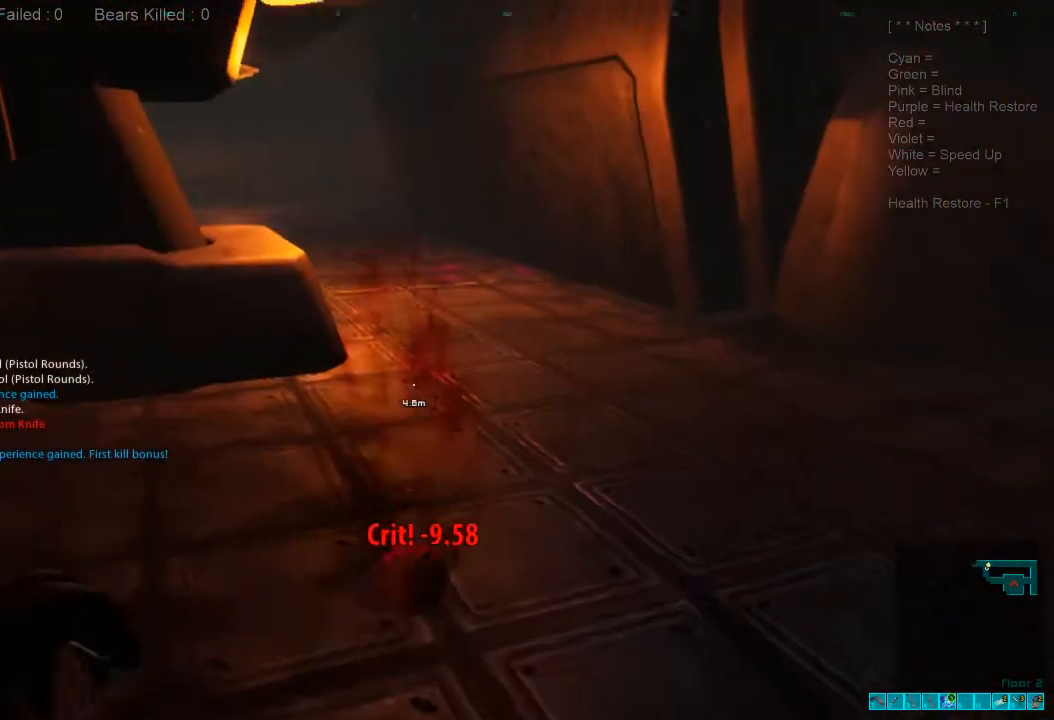
{"keys": ["shift", "w"], "mouse": [], "events": [[67, "shift", "down"]]}
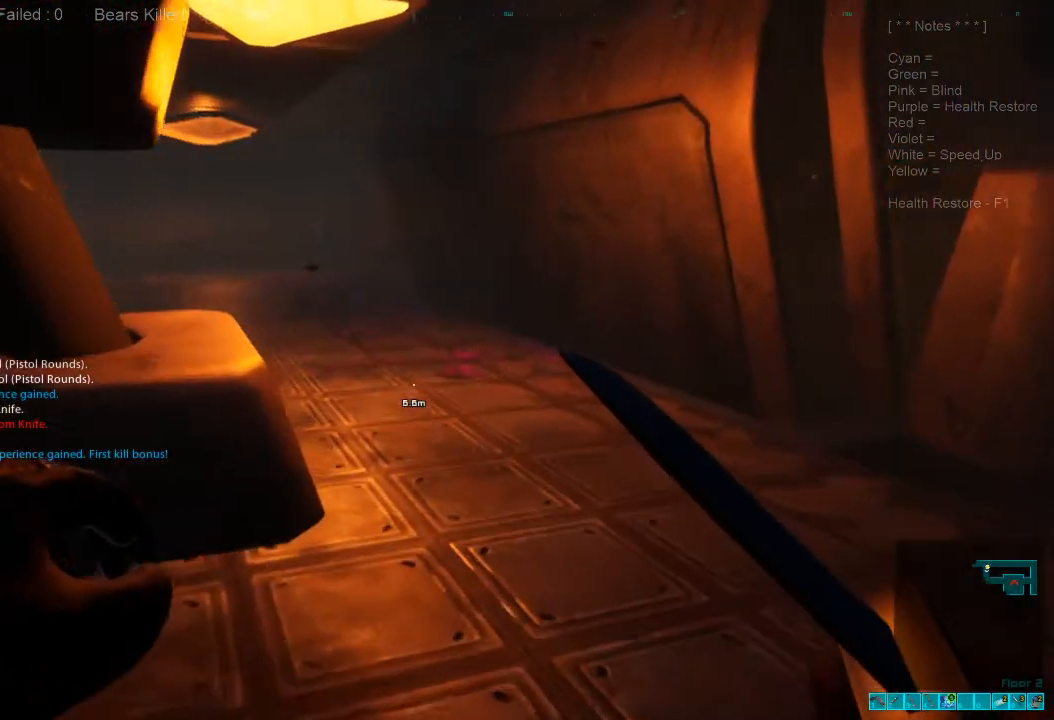
{"keys": ["shift", "w"], "mouse": [], "events": [[133, "d", "down"], [267, "d", "up"]]}
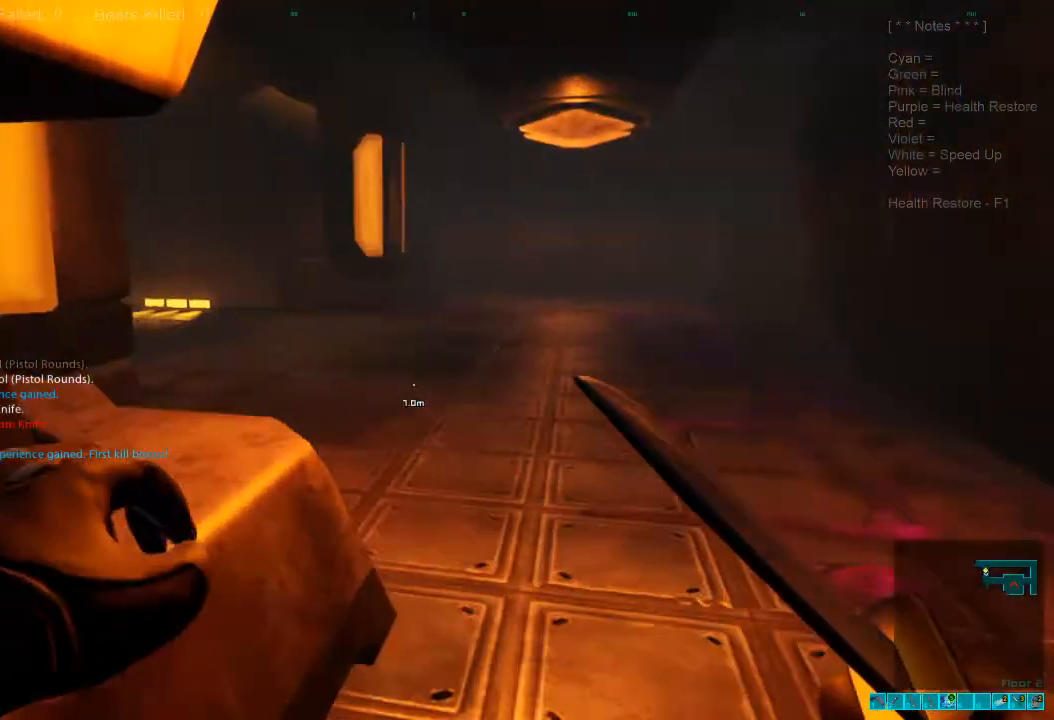
{"keys": ["d", "shift", "w"], "mouse": [], "events": [[500, "d", "down"]]}
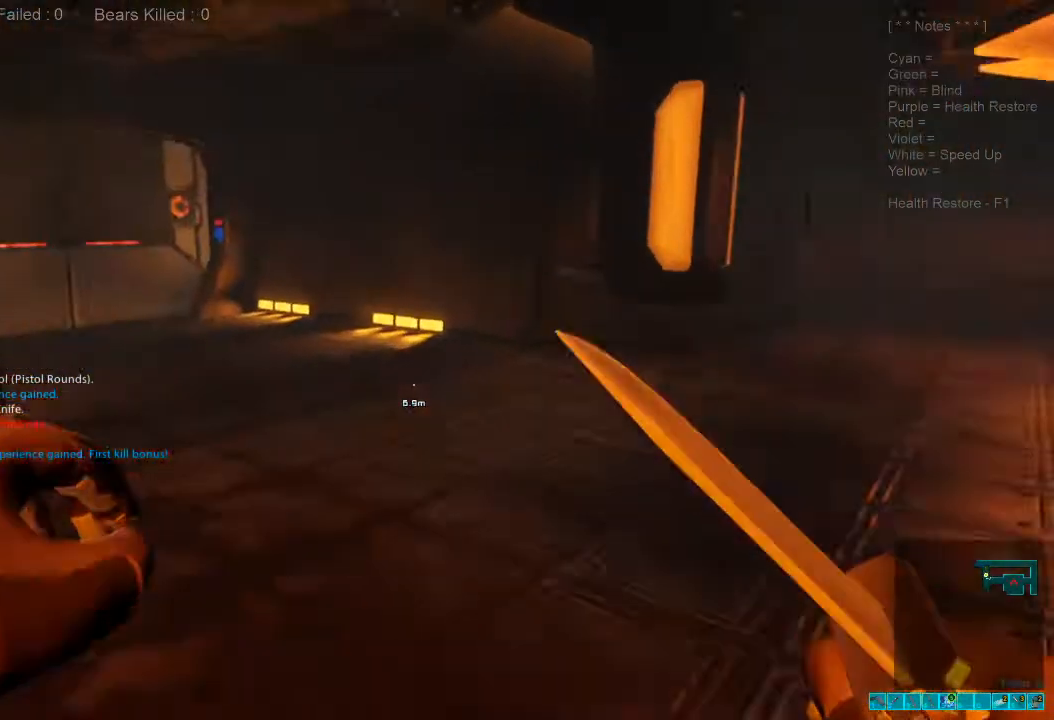
{"keys": ["shift", "w"], "mouse": [], "events": [[67, "d", "up"]]}
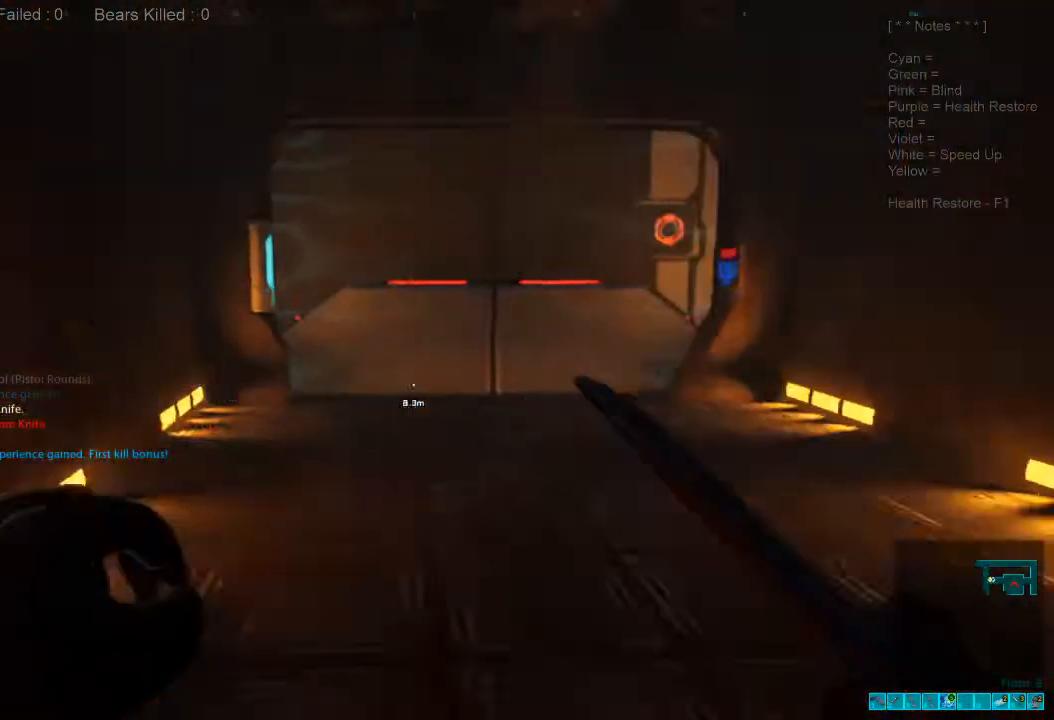
{"keys": ["w"], "mouse": [], "events": [[33, "d", "down"], [33, "shift", "up"], [233, "d", "up"]]}
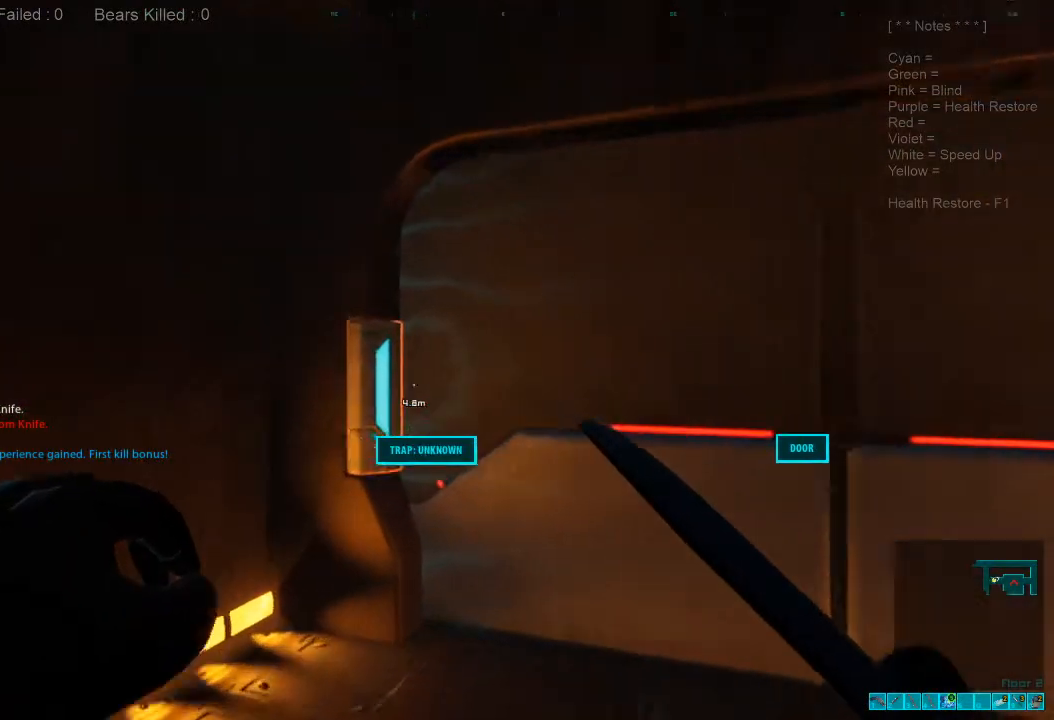
{"keys": ["d", "w"], "mouse": [], "events": [[100, "w", "up"], [267, "d", "down"], [500, "w", "down"]]}